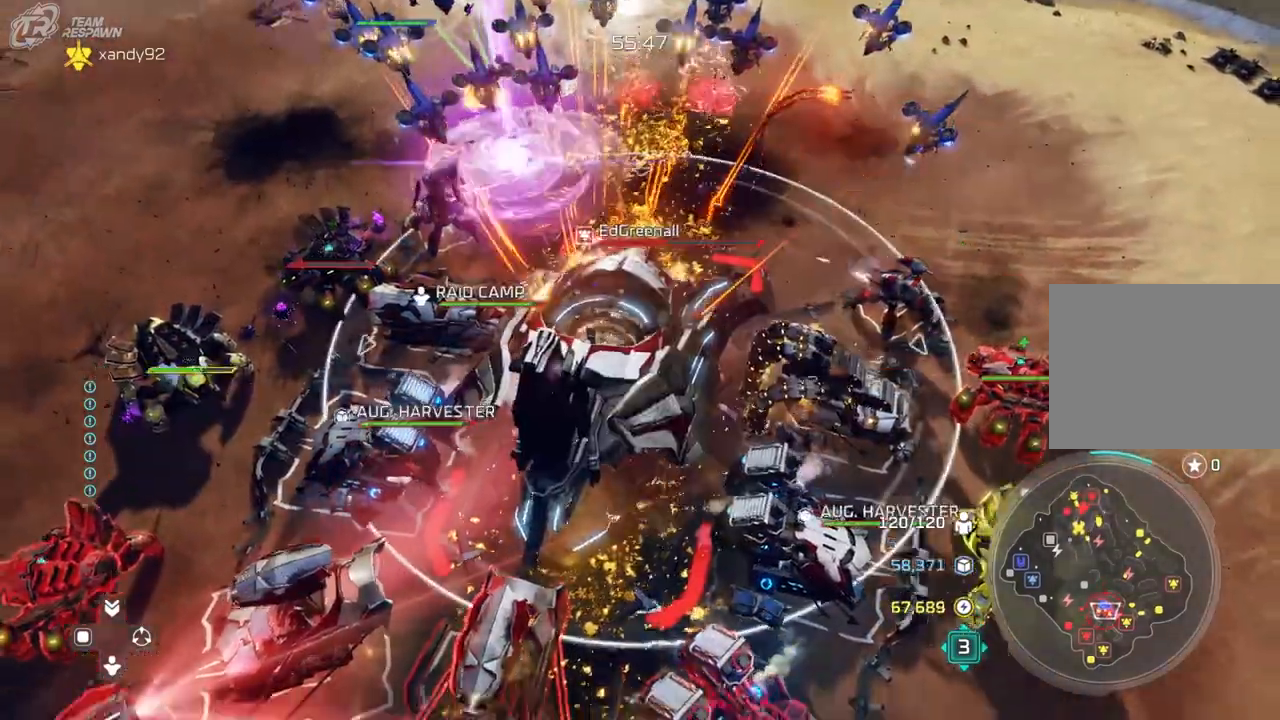
Gameplay with a controller (Xbox layout); each line is a JSON object with the inputs held at the frame after it (dt_ms = milliseconds from this image to that frame). "events" lists button and stick changes between this image and that frame as [ms after this image, input, new state], when the widget could be followed in between. Not read: B DPAD_DOWN HOME L2 L3 R2 R3 SELECT X.
{"dt_ms": 1000, "buttons": [], "left_stick": "center", "right_stick": "center"}
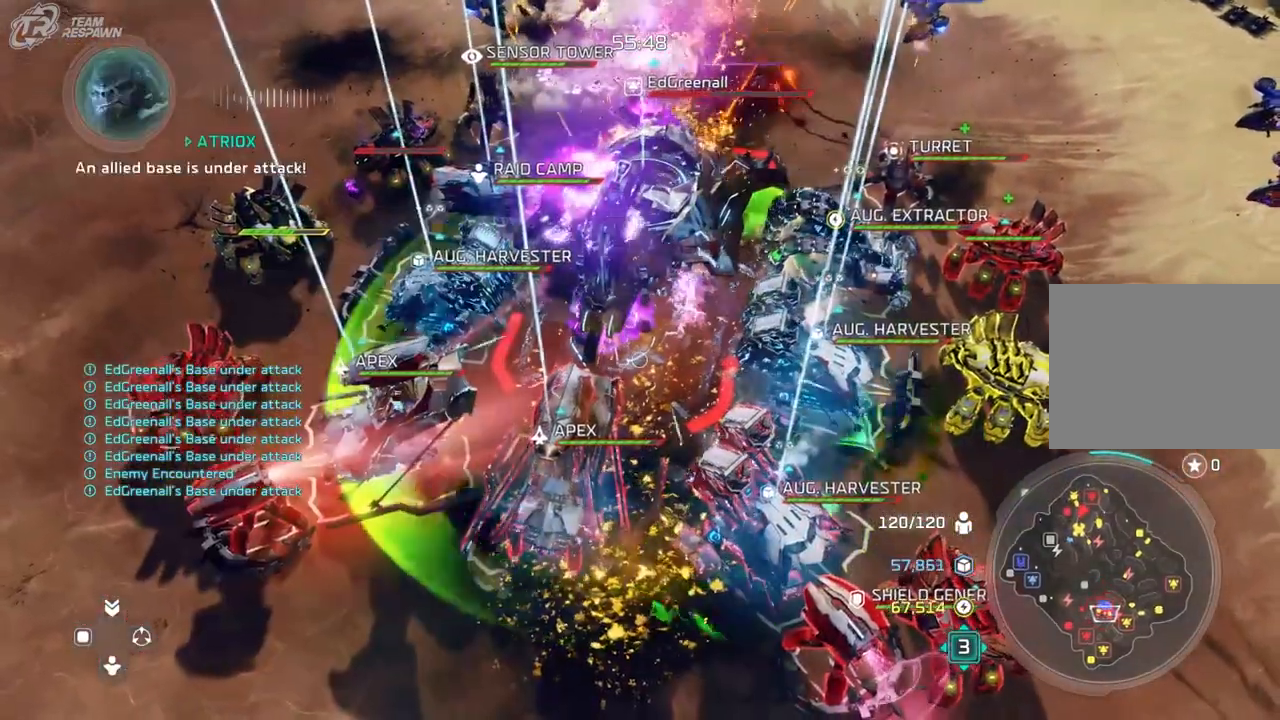
{"dt_ms": 1000, "buttons": [], "left_stick": "up", "right_stick": "center"}
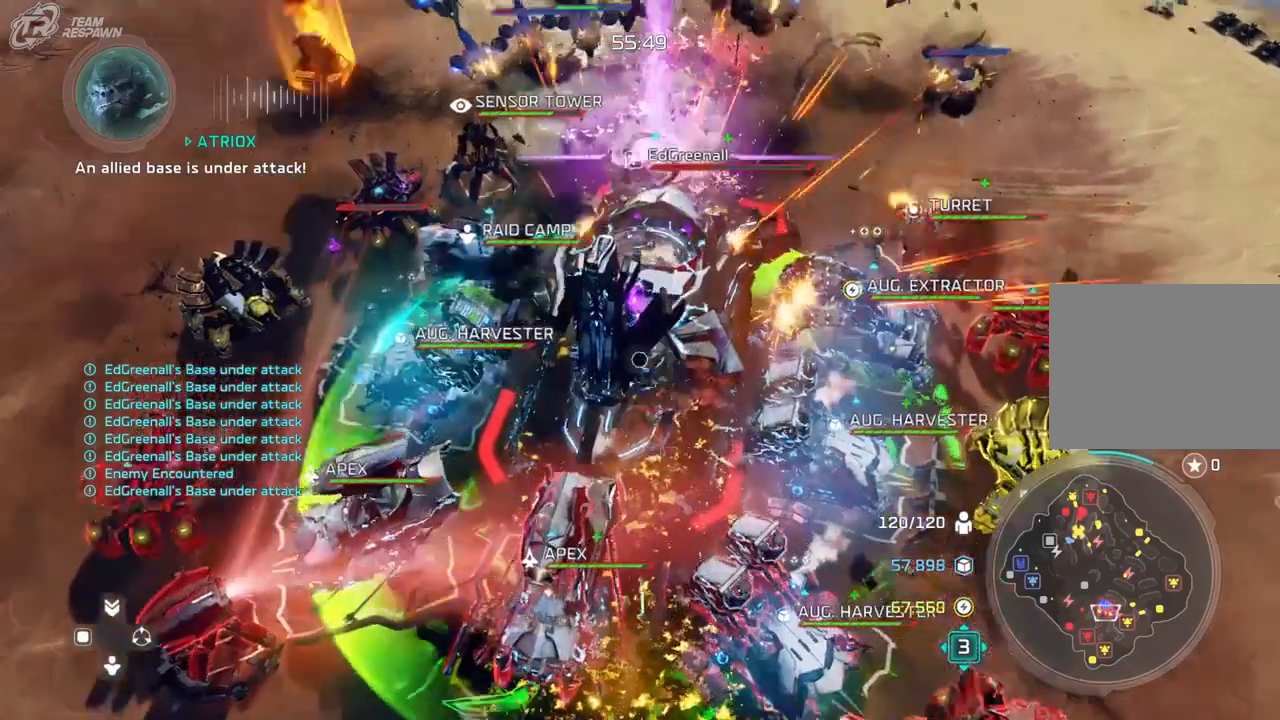
{"dt_ms": 500, "buttons": [], "left_stick": "up", "right_stick": "center"}
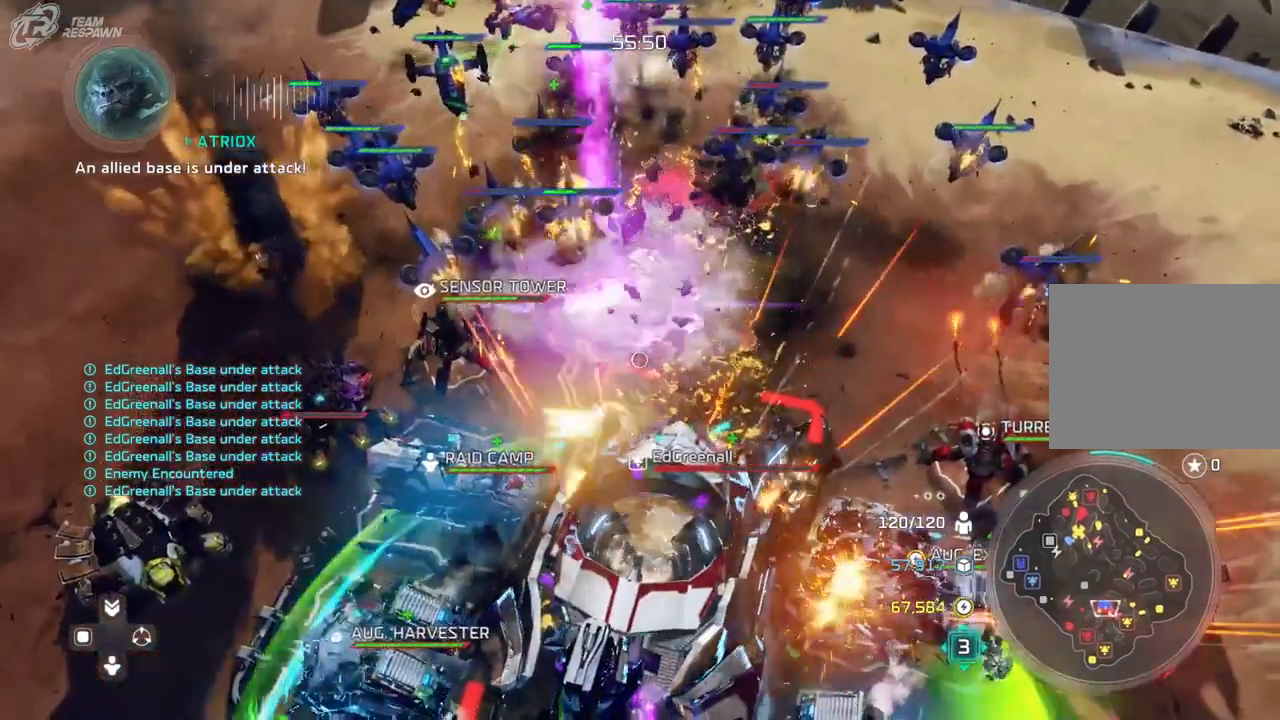
{"dt_ms": 1000, "buttons": [], "left_stick": "center", "right_stick": "center", "events": [[233, "left_stick", "center"], [533, "left_stick", "up-right"], [667, "left_stick", "center"], [833, "left_stick", "up-right"], [900, "left_stick", "center"]]}
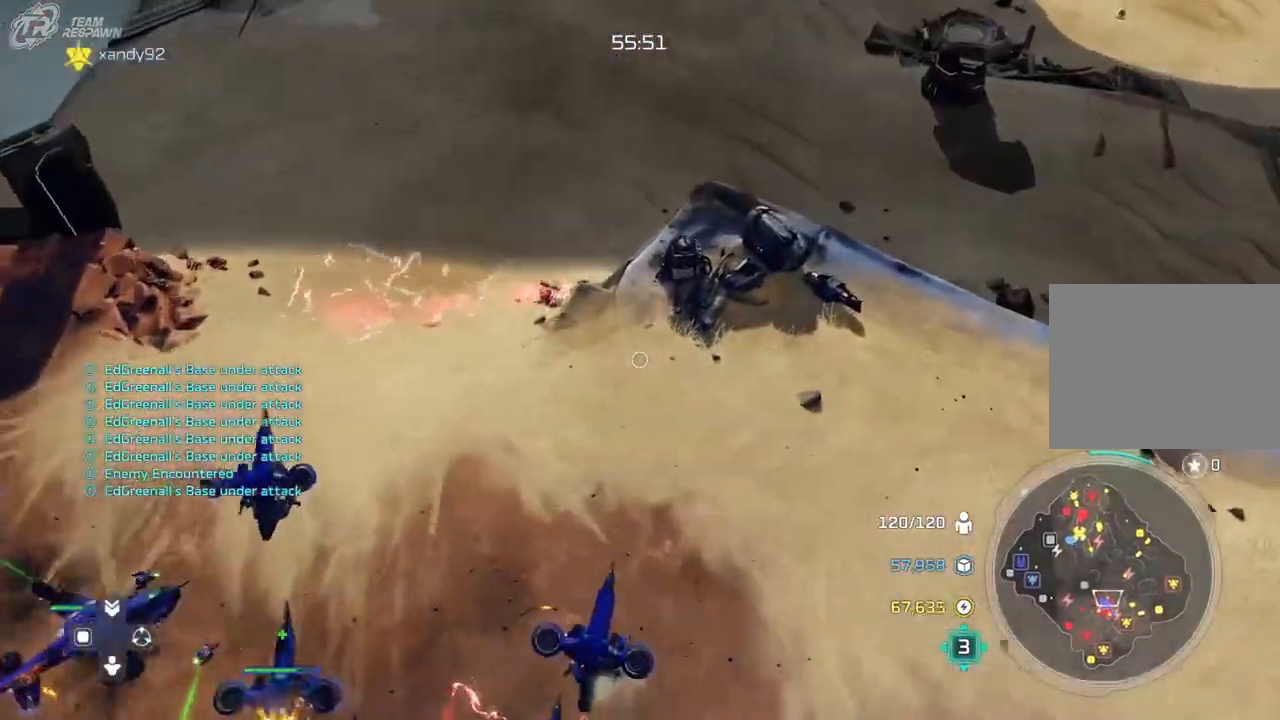
{"dt_ms": 500, "buttons": [], "left_stick": "up-left", "right_stick": "center", "events": [[333, "left_stick", "up-left"]]}
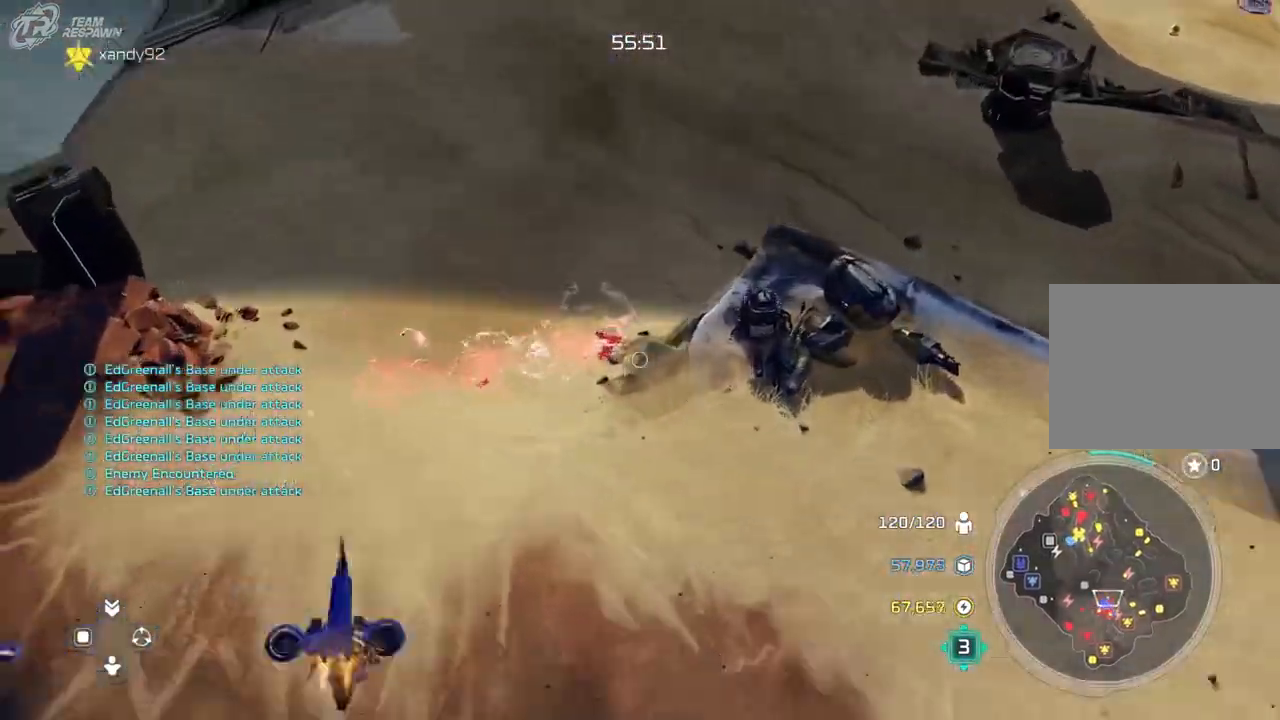
{"dt_ms": 500, "buttons": [], "left_stick": "up-left", "right_stick": "center"}
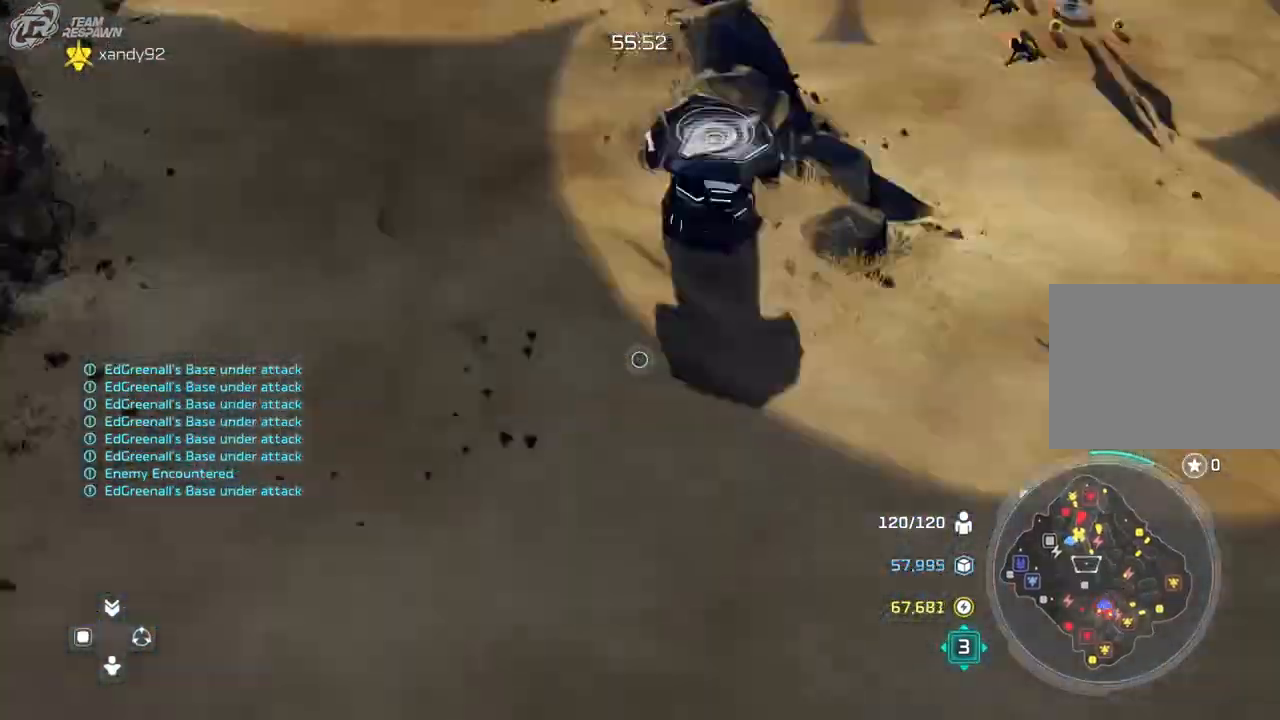
{"dt_ms": 500, "buttons": [], "left_stick": "up-left", "right_stick": "center", "events": [[67, "left_stick", "center"], [200, "left_stick", "up"], [467, "left_stick", "up-left"]]}
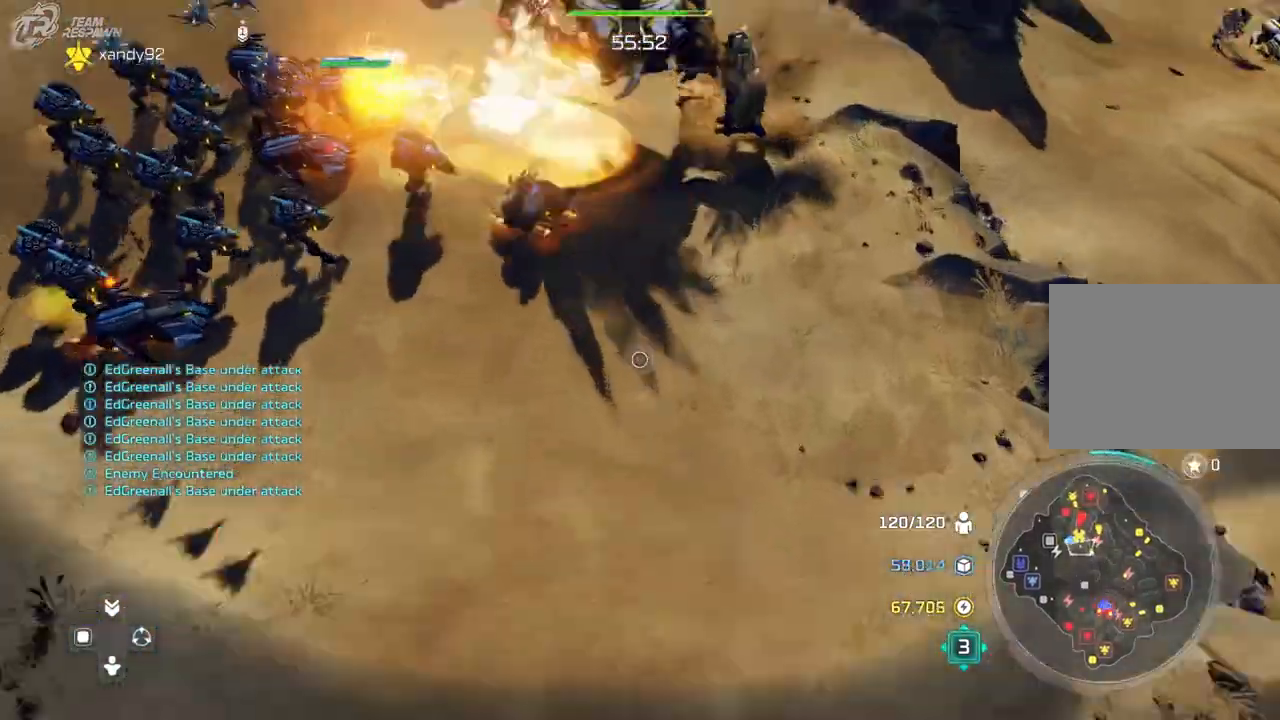
{"dt_ms": 500, "buttons": [], "left_stick": "center", "right_stick": "center"}
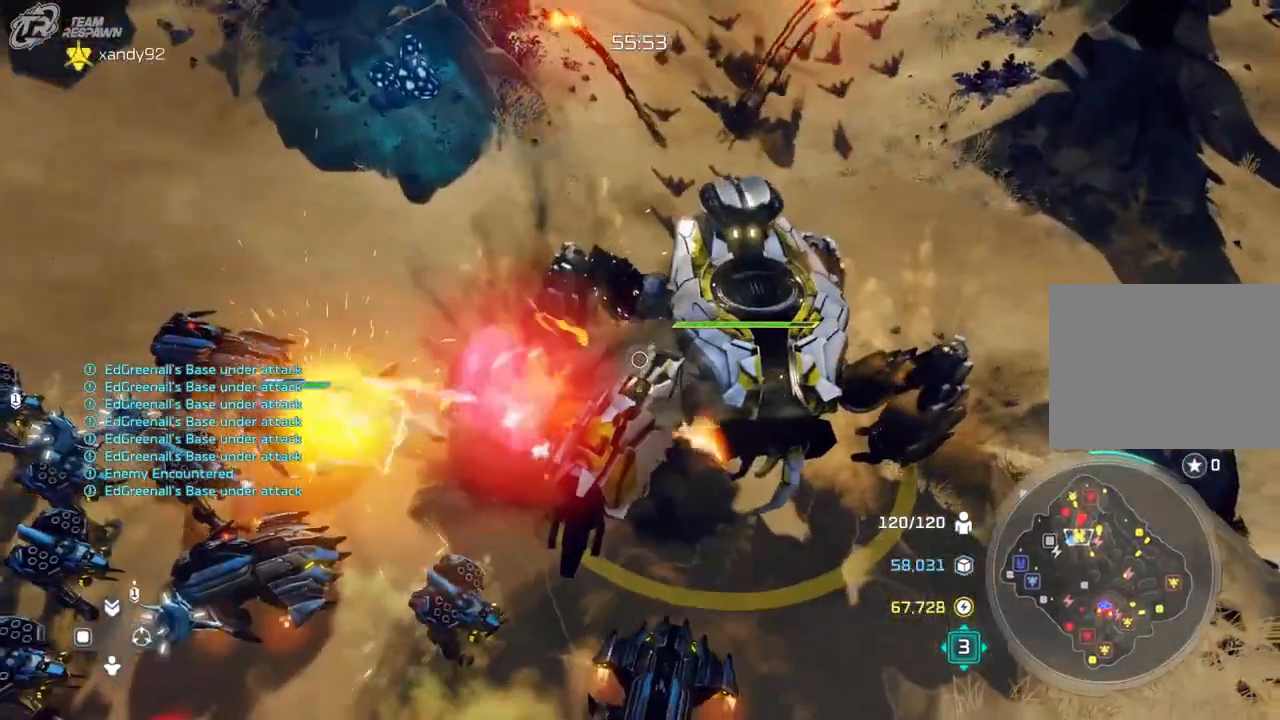
{"dt_ms": 500, "buttons": [], "left_stick": "center", "right_stick": "center", "events": [[167, "left_stick", "down-right"], [233, "left_stick", "center"], [267, "Y", "down"], [367, "Y", "up"]]}
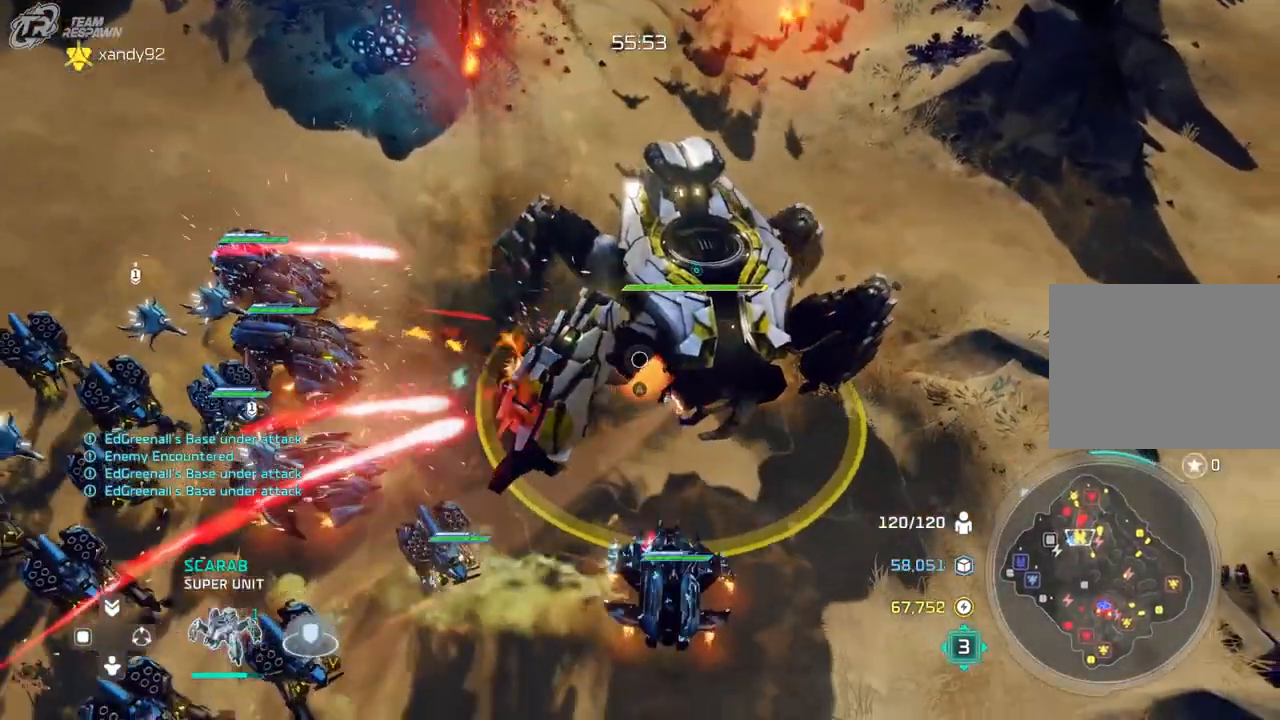
{"dt_ms": 500, "buttons": [], "left_stick": "center", "right_stick": "center"}
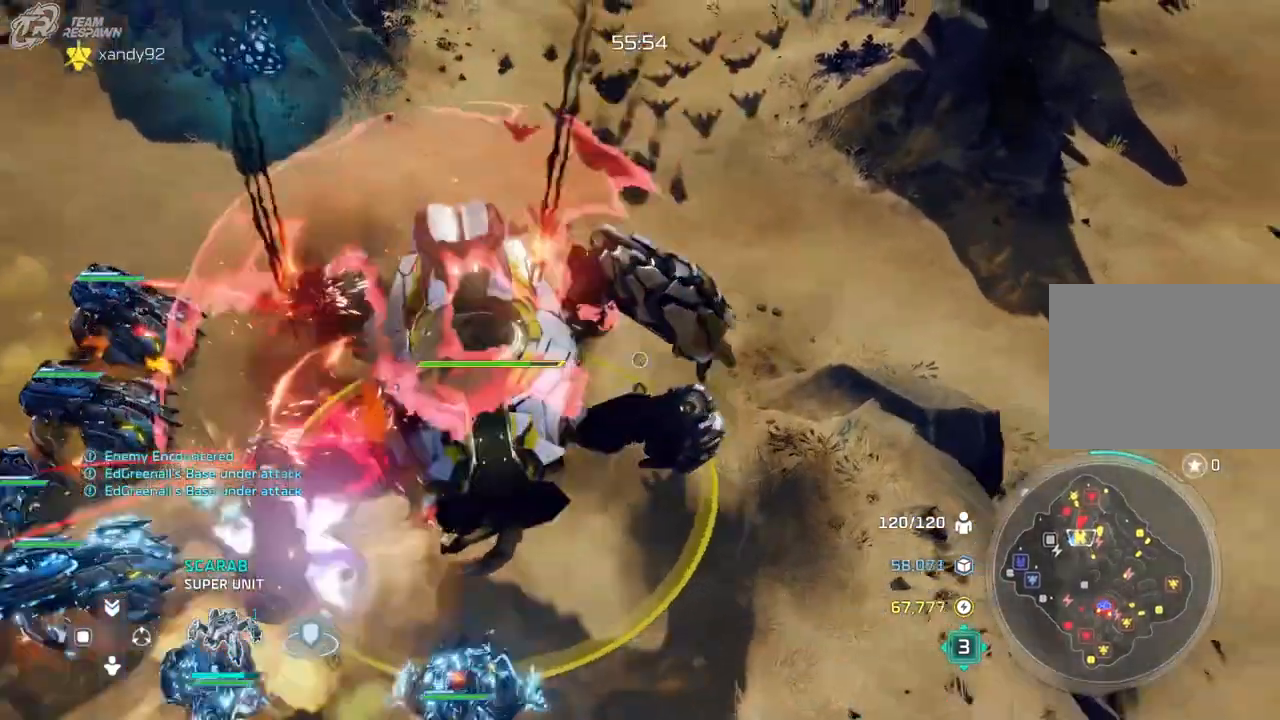
{"dt_ms": 500, "buttons": [], "left_stick": "center", "right_stick": "center", "events": [[167, "left_stick", "up"], [300, "left_stick", "center"]]}
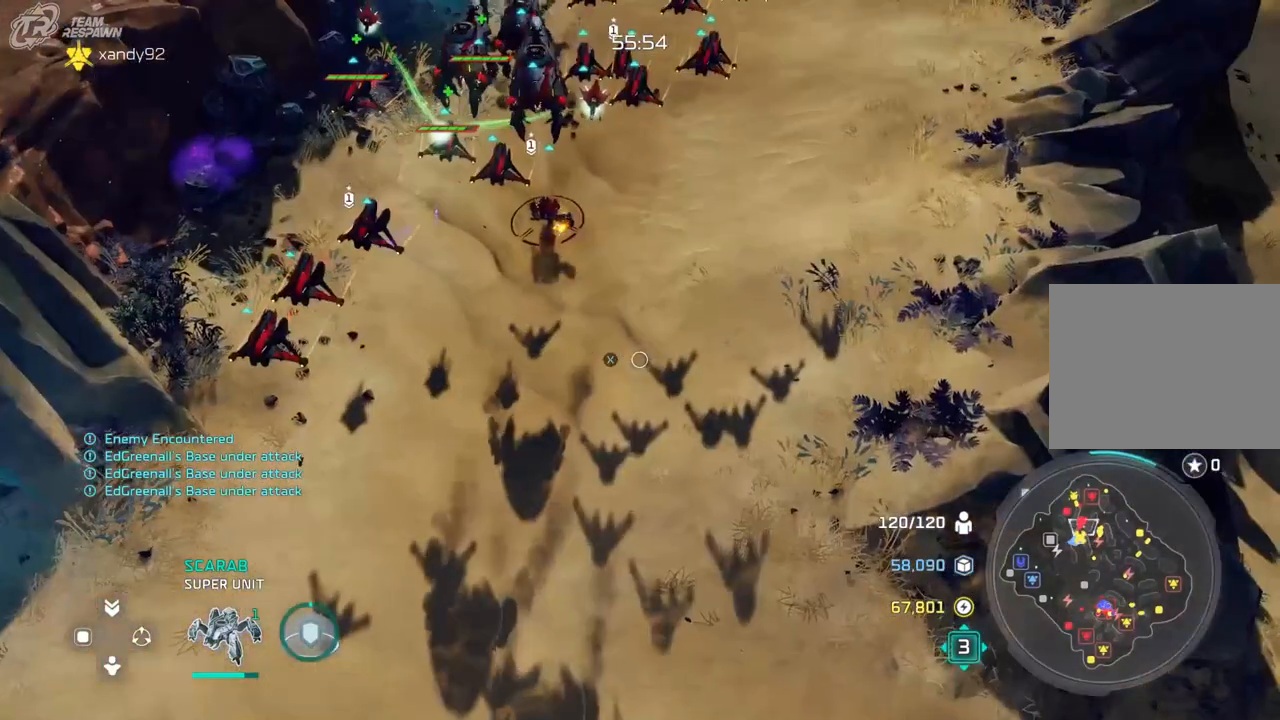
{"dt_ms": 500, "buttons": [], "left_stick": "down", "right_stick": "center", "events": [[67, "left_stick", "down"]]}
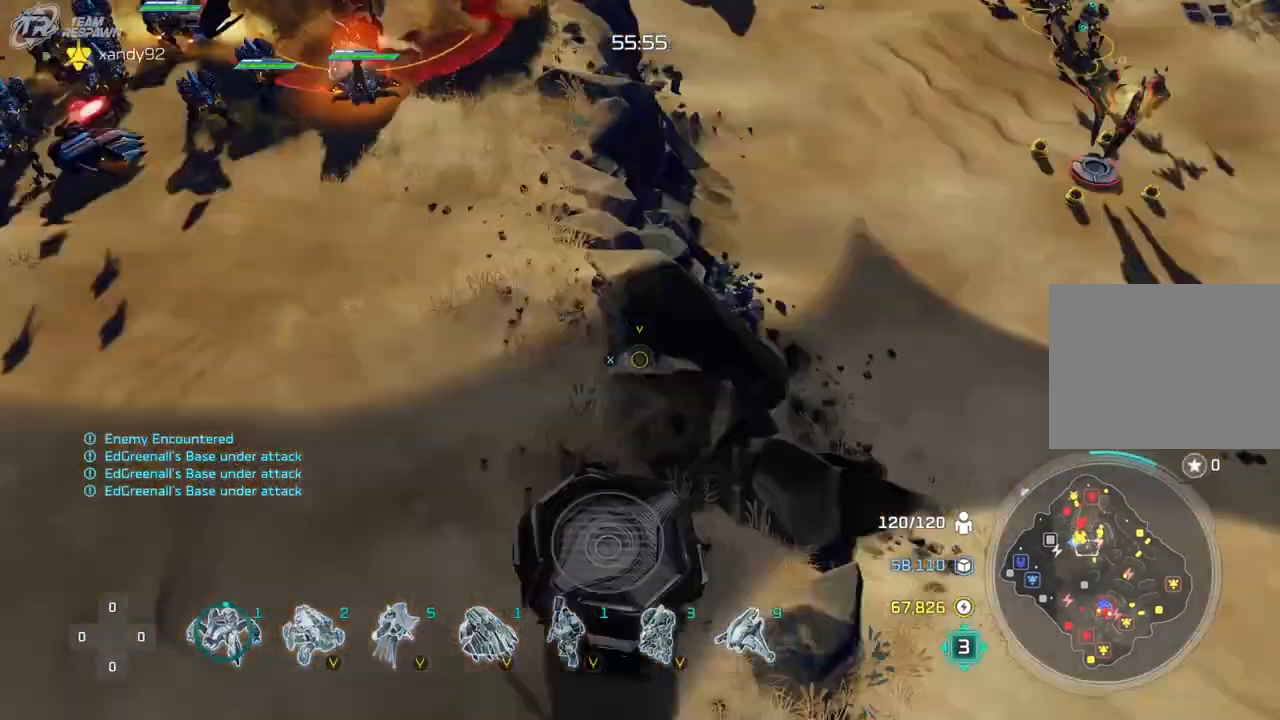
{"dt_ms": 500, "buttons": [], "left_stick": "down-right", "right_stick": "center", "events": [[233, "left_stick", "center"], [500, "left_stick", "down-right"]]}
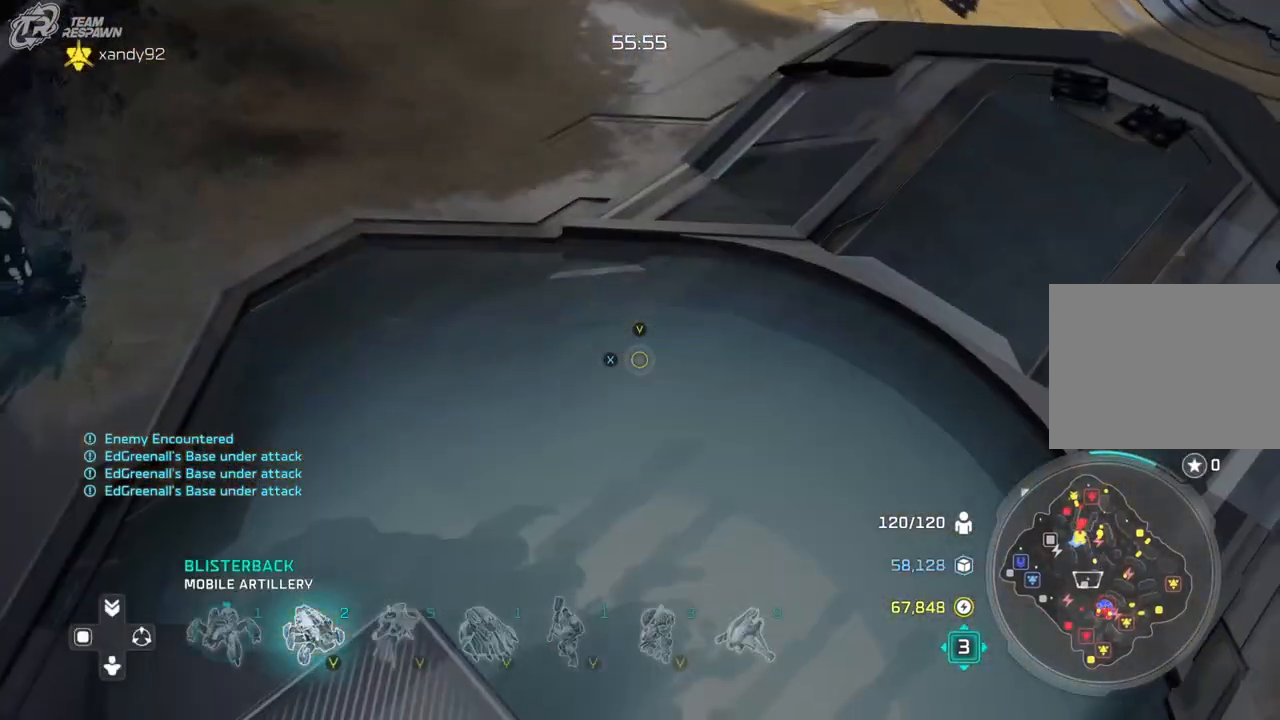
{"dt_ms": 500, "buttons": [], "left_stick": "down-right", "right_stick": "center", "events": []}
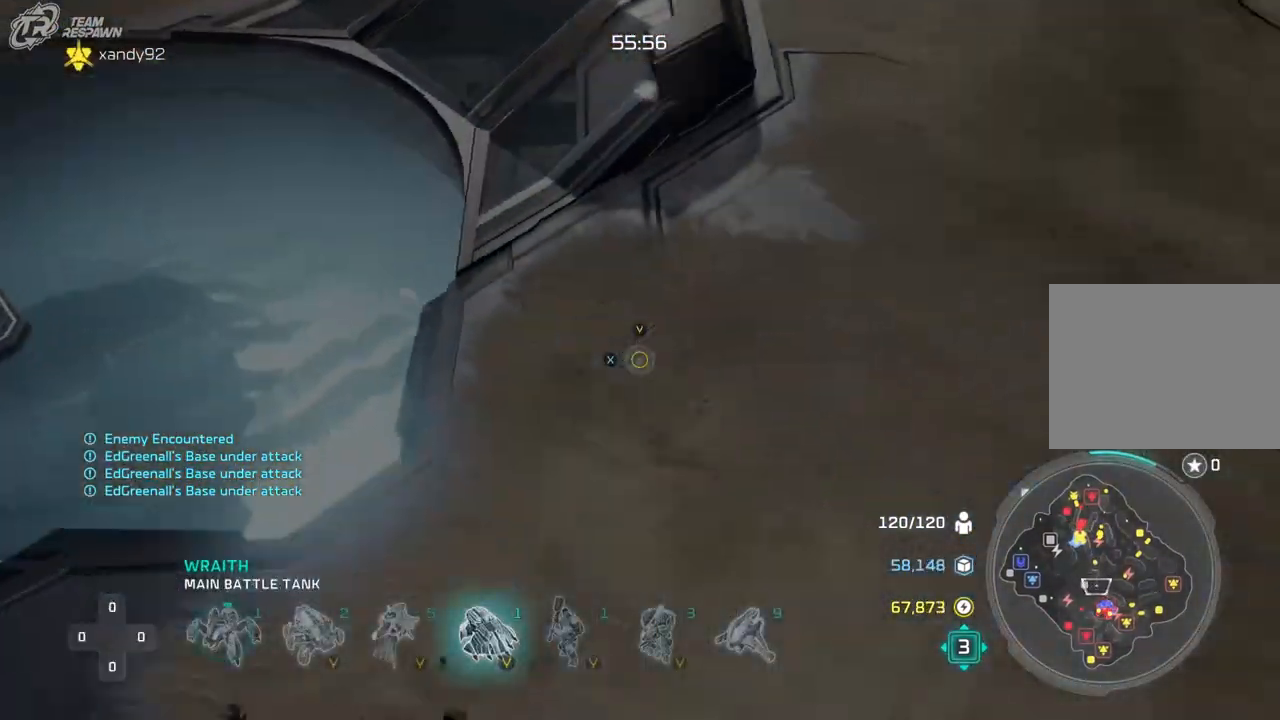
{"dt_ms": 500, "buttons": [], "left_stick": "center", "right_stick": "center", "events": [[200, "left_stick", "center"]]}
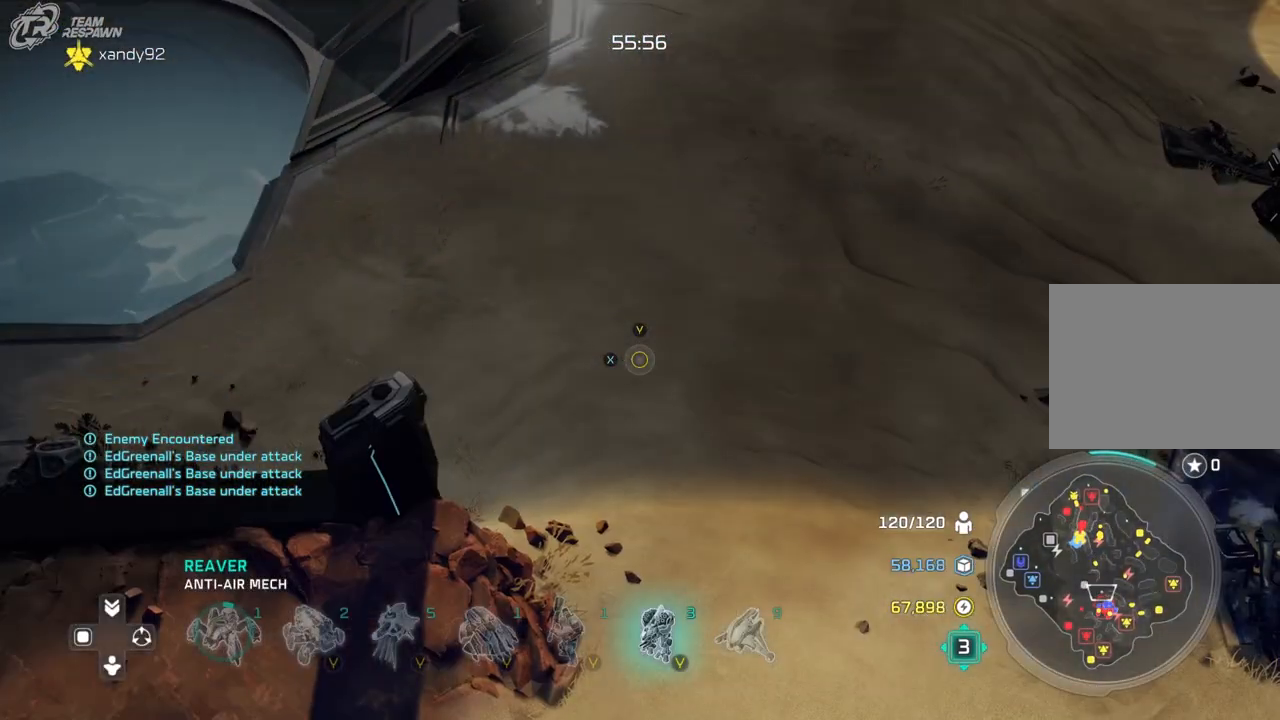
{"dt_ms": 500, "buttons": [], "left_stick": "center", "right_stick": "center", "events": [[33, "left_stick", "down-right"], [367, "left_stick", "center"]]}
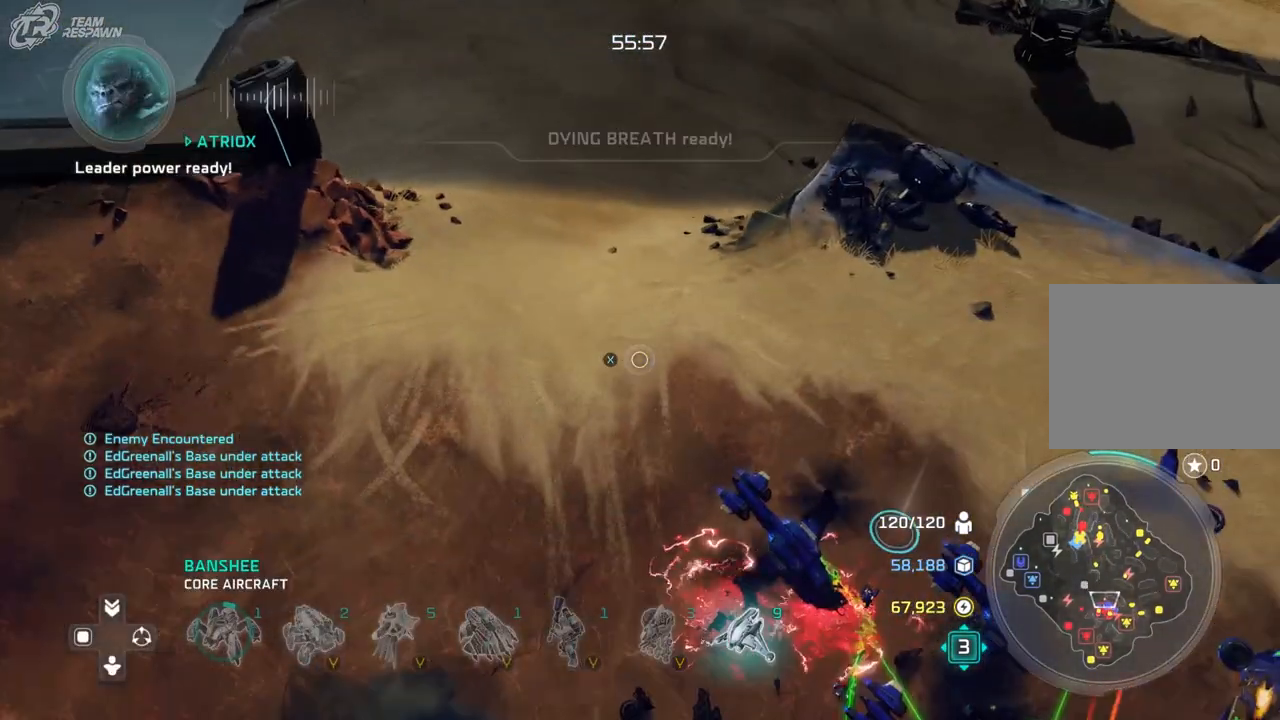
{"dt_ms": 500, "buttons": [], "left_stick": "center", "right_stick": "center", "events": [[67, "left_stick", "down"], [167, "left_stick", "center"], [400, "left_stick", "down-left"], [467, "left_stick", "center"]]}
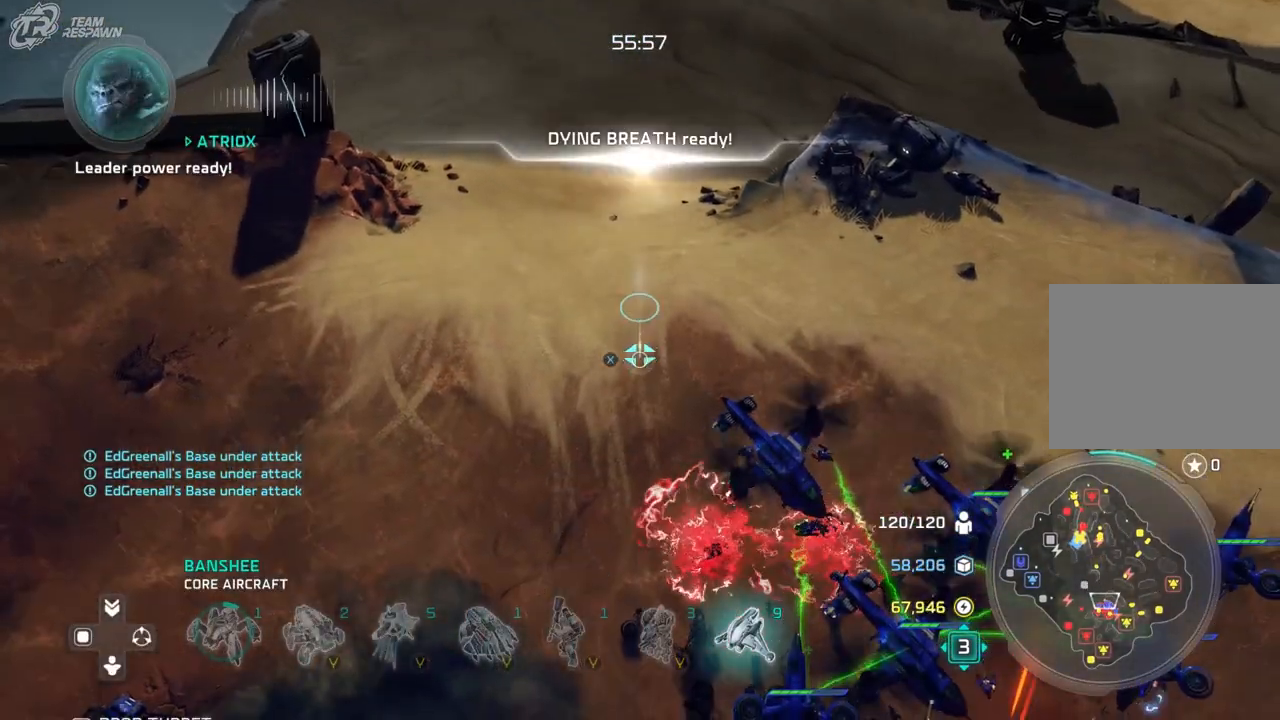
{"dt_ms": 500, "buttons": [], "left_stick": "center", "right_stick": "center", "events": [[267, "left_stick", "down"], [433, "left_stick", "center"]]}
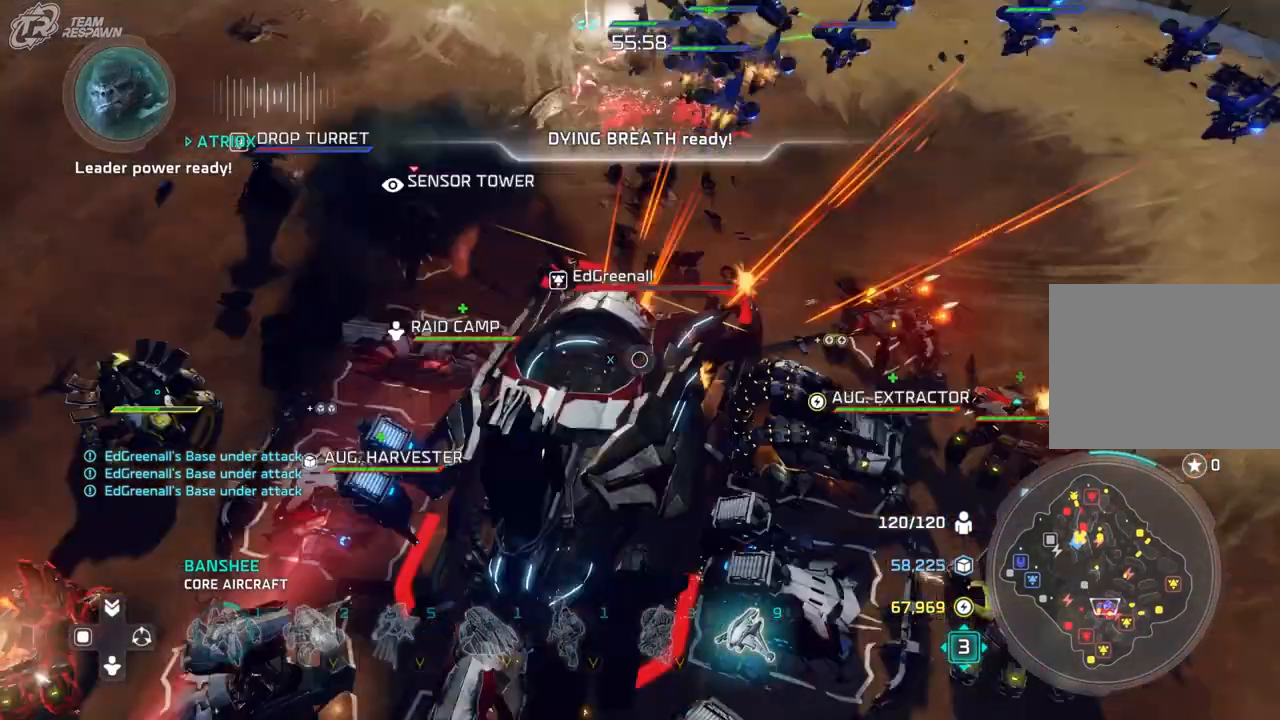
{"dt_ms": 500, "buttons": [], "left_stick": "center", "right_stick": "center", "events": []}
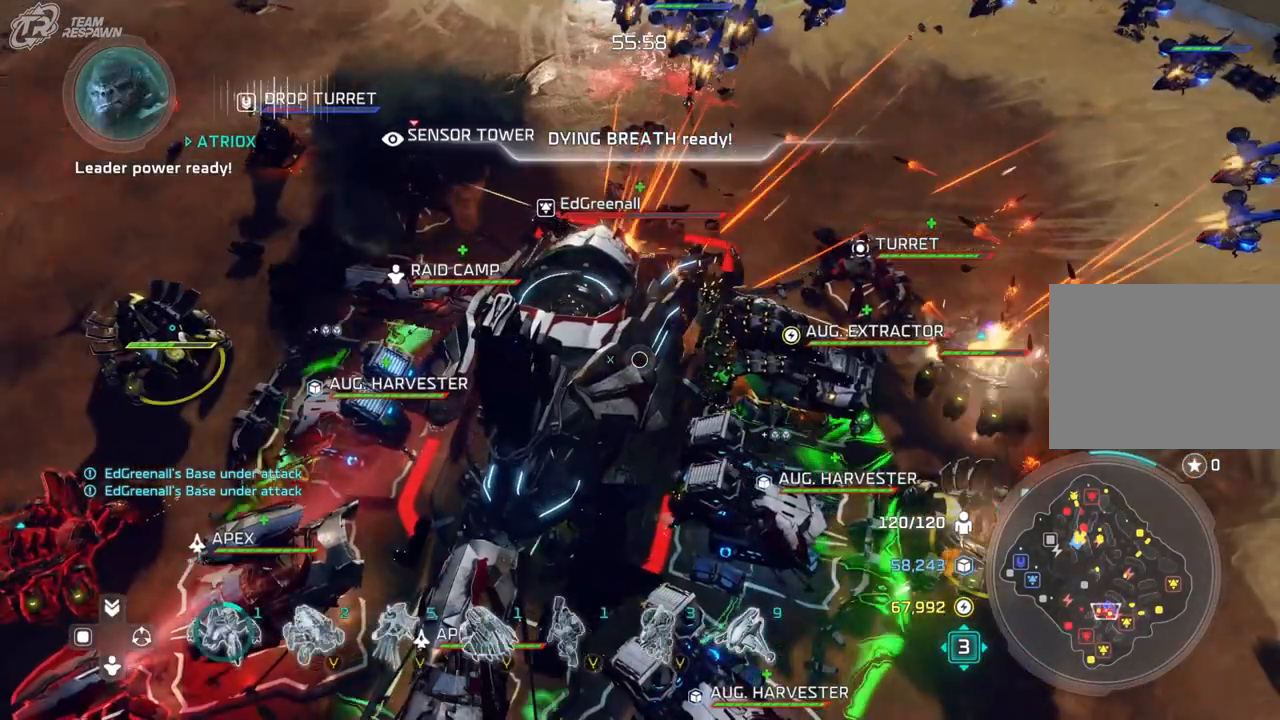
{"dt_ms": 1000, "buttons": [], "left_stick": "up-left", "right_stick": "center", "events": [[167, "left_stick", "up-left"], [467, "START", "down"], [667, "START", "up"]]}
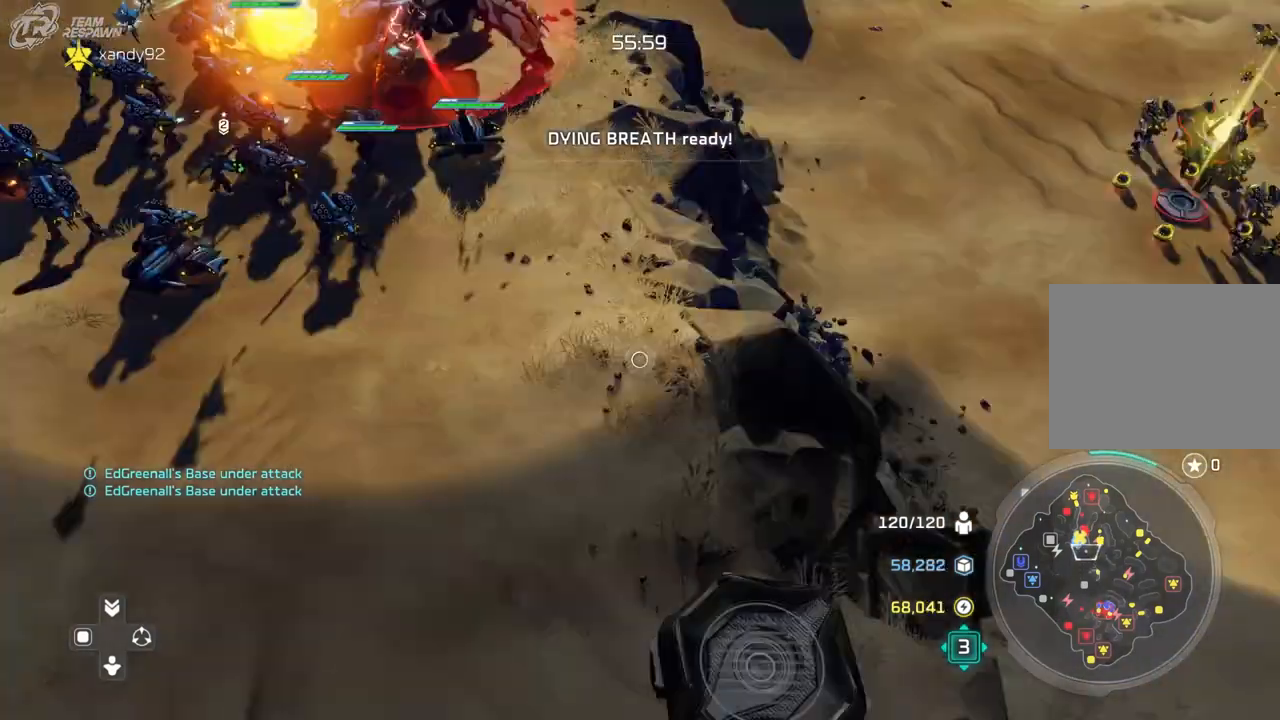
{"dt_ms": 500, "buttons": [], "left_stick": "down-left", "right_stick": "center", "events": [[100, "left_stick", "center"], [400, "left_stick", "down-left"]]}
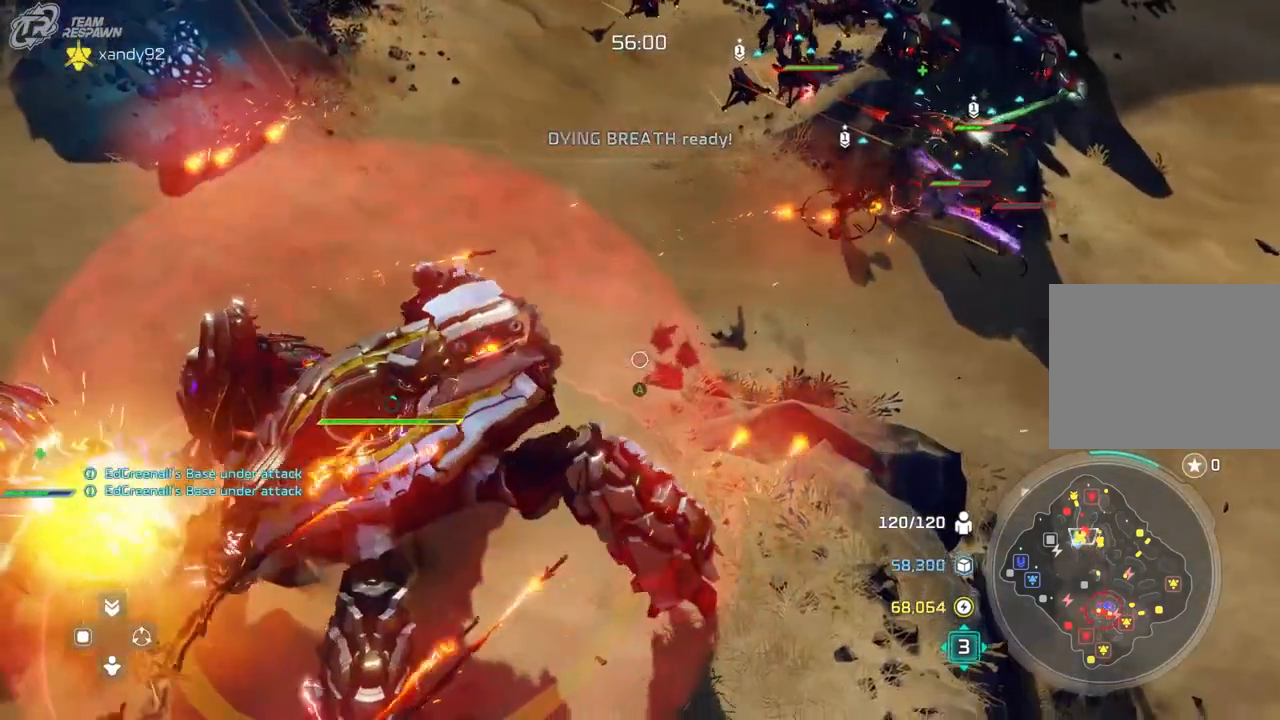
{"dt_ms": 500, "buttons": [], "left_stick": "center", "right_stick": "center", "events": [[33, "left_stick", "center"], [200, "left_stick", "left"], [333, "left_stick", "center"]]}
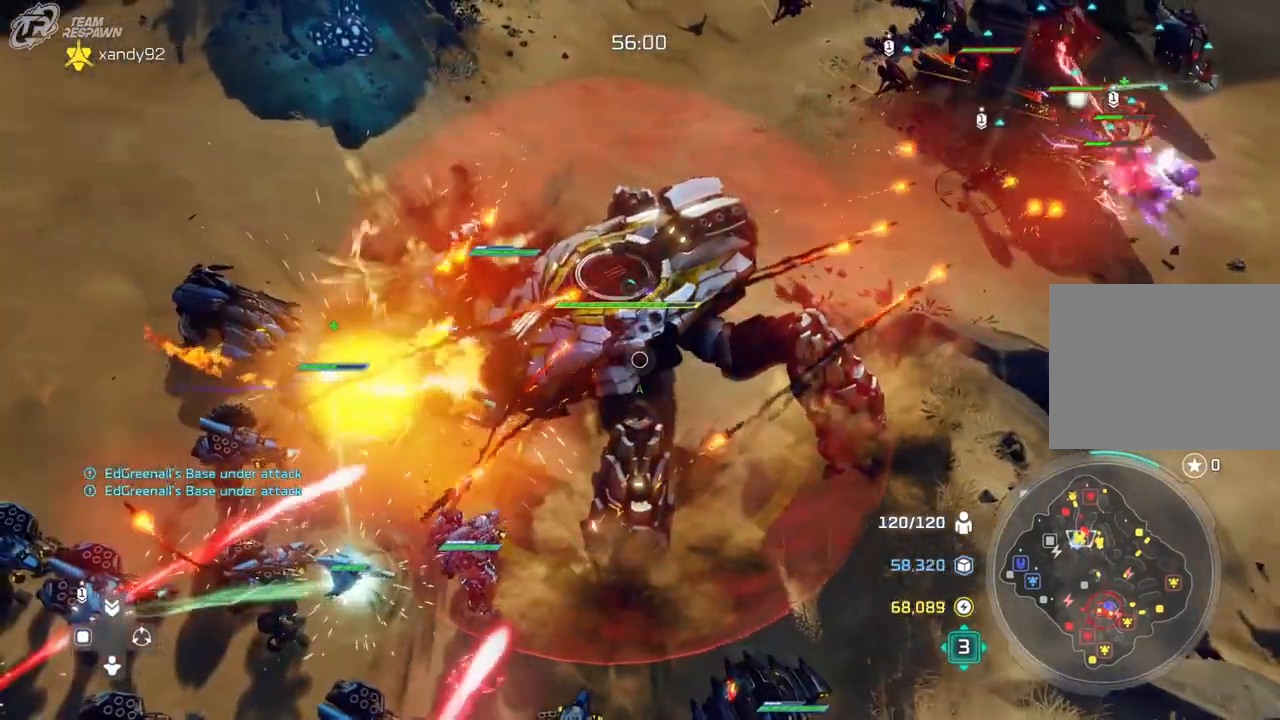
{"dt_ms": 500, "buttons": [], "left_stick": "center", "right_stick": "center", "events": []}
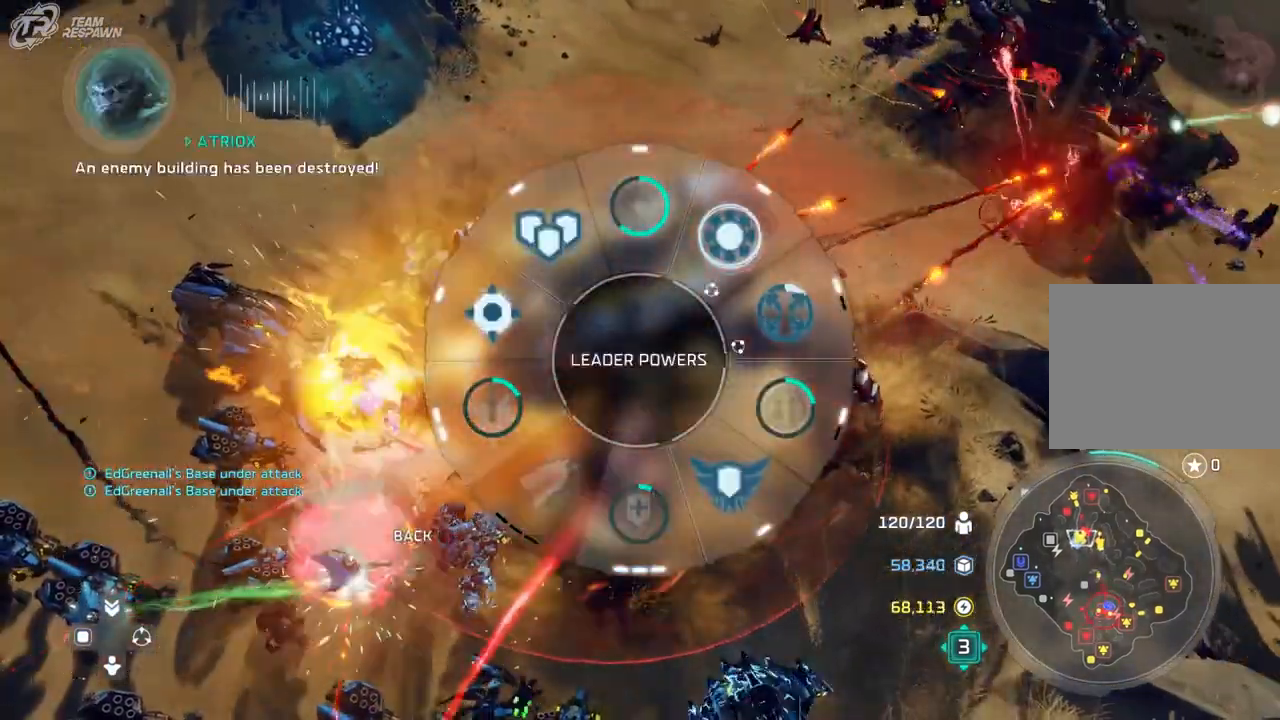
{"dt_ms": 500, "buttons": [], "left_stick": "center", "right_stick": "center", "events": []}
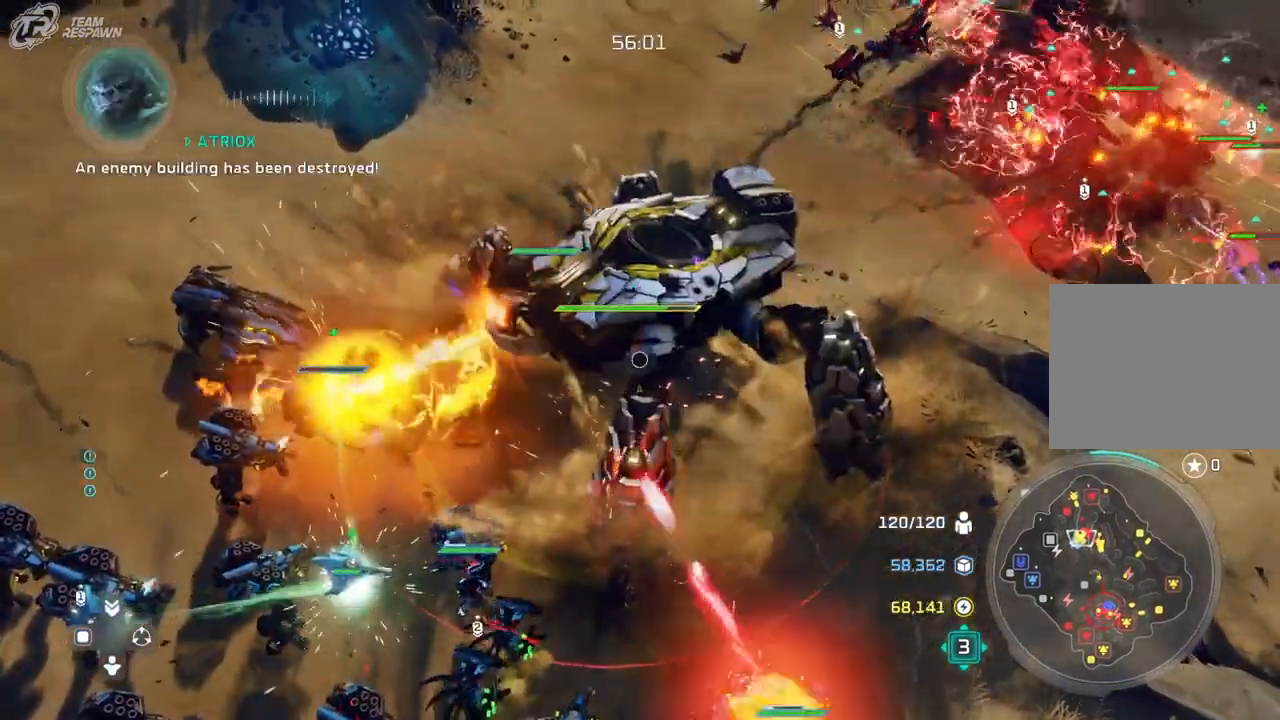
{"dt_ms": 1000, "buttons": [], "left_stick": "center", "right_stick": "center"}